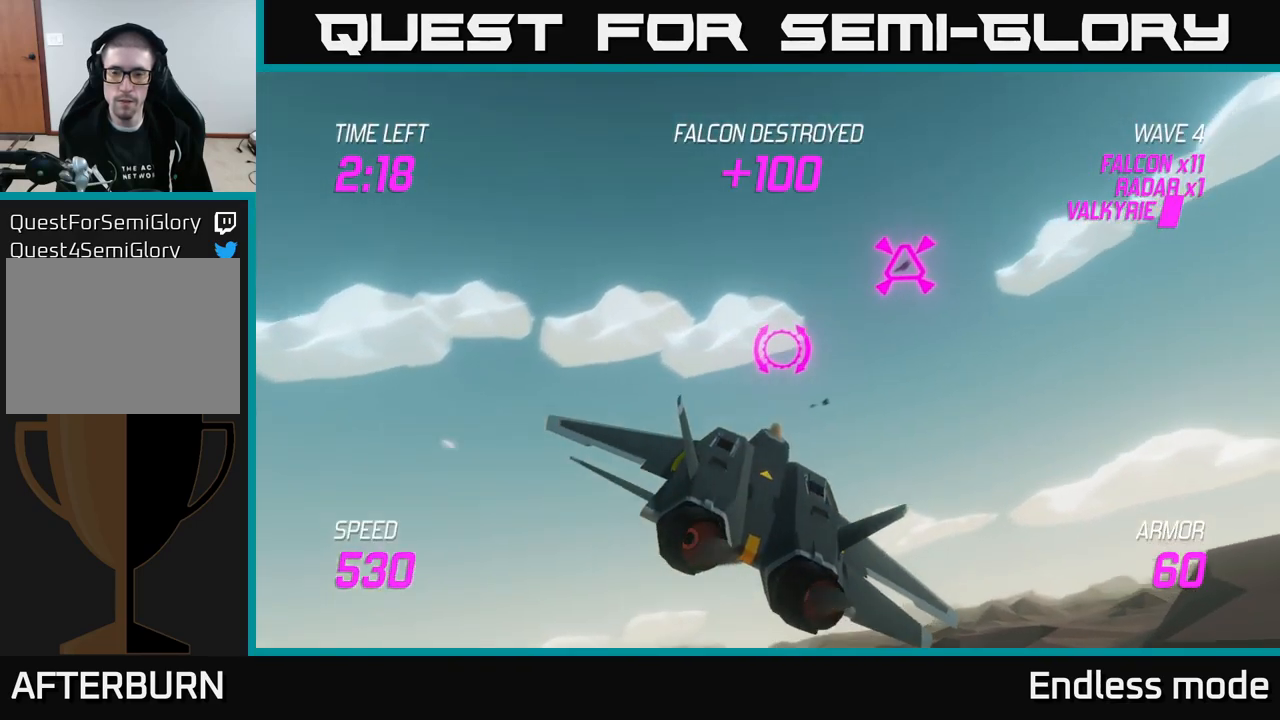
Gameplay with a controller (Xbox layout); each line is a JSON object with the inputs held at the frame after it. "events" lists button and stick changes between this image and that frame as [ms after this image, input, new state], when the widget could be followed in between.
{"buttons": [], "left_stick": "up-left", "right_stick": "center", "events": [[67, "R2", "down"], [83, "left_stick", "up-left"], [133, "left_stick", "down-left"], [167, "R2", "up"], [233, "R2", "down"], [333, "R2", "up"], [500, "left_stick", "up-left"]]}
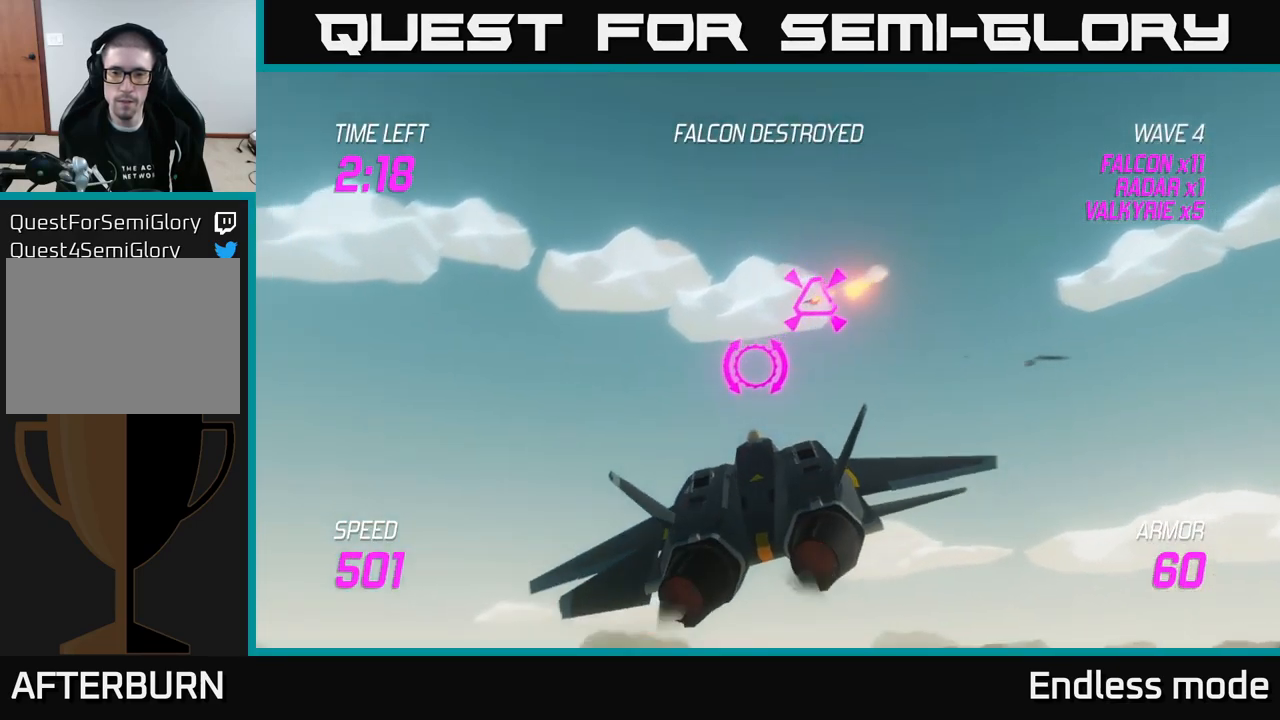
{"buttons": [], "left_stick": "down-left", "right_stick": "center", "events": [[100, "left_stick", "center"], [233, "left_stick", "down"], [483, "left_stick", "down-left"]]}
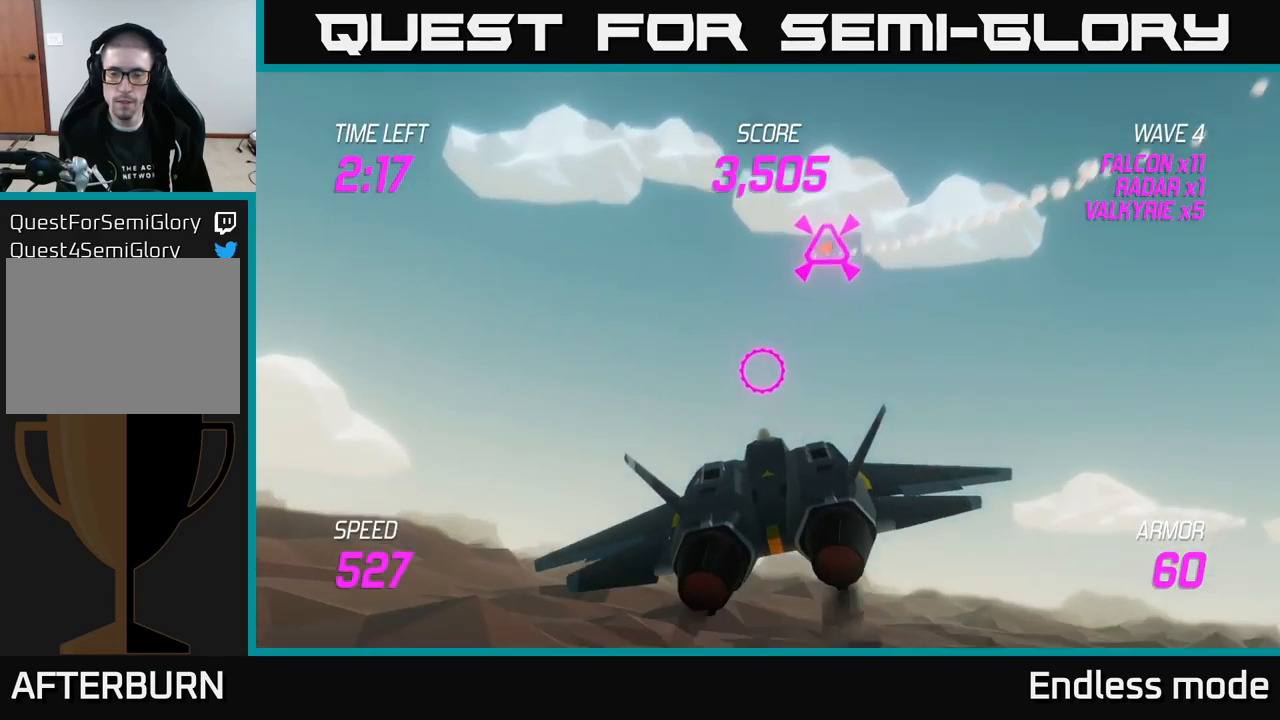
{"buttons": ["R2"], "left_stick": "down-left", "right_stick": "center", "events": [[17, "left_stick", "down"], [50, "left_stick", "up-left"], [267, "left_stick", "up"], [467, "R2", "down"], [467, "left_stick", "down-left"]]}
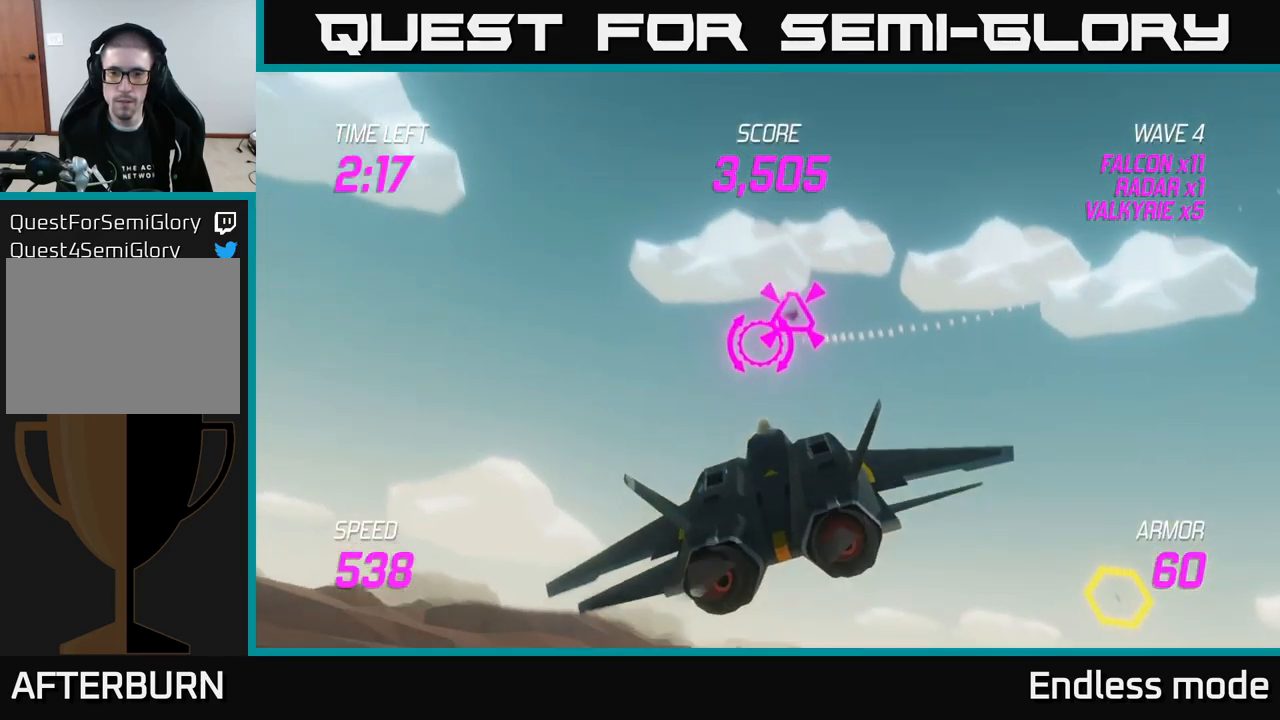
{"buttons": [], "left_stick": "right", "right_stick": "center", "events": [[33, "R2", "up"], [134, "left_stick", "down-right"], [267, "left_stick", "right"]]}
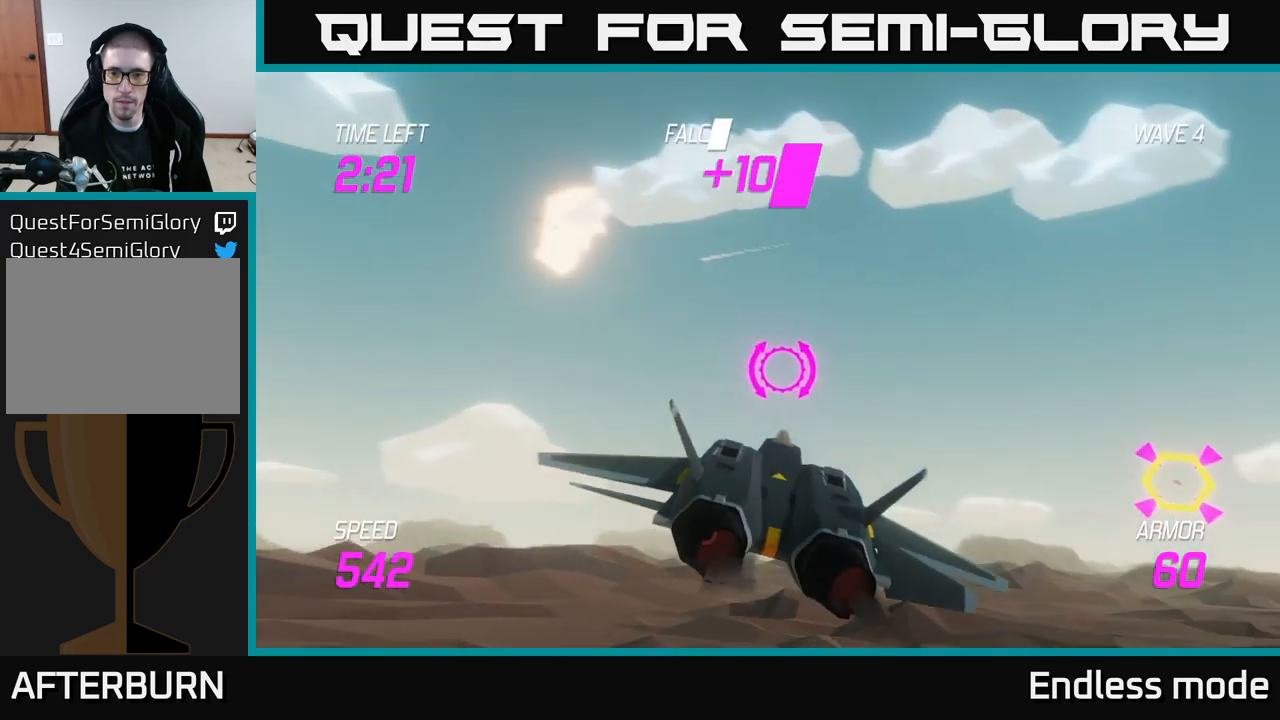
{"buttons": [], "left_stick": "right", "right_stick": "center", "events": []}
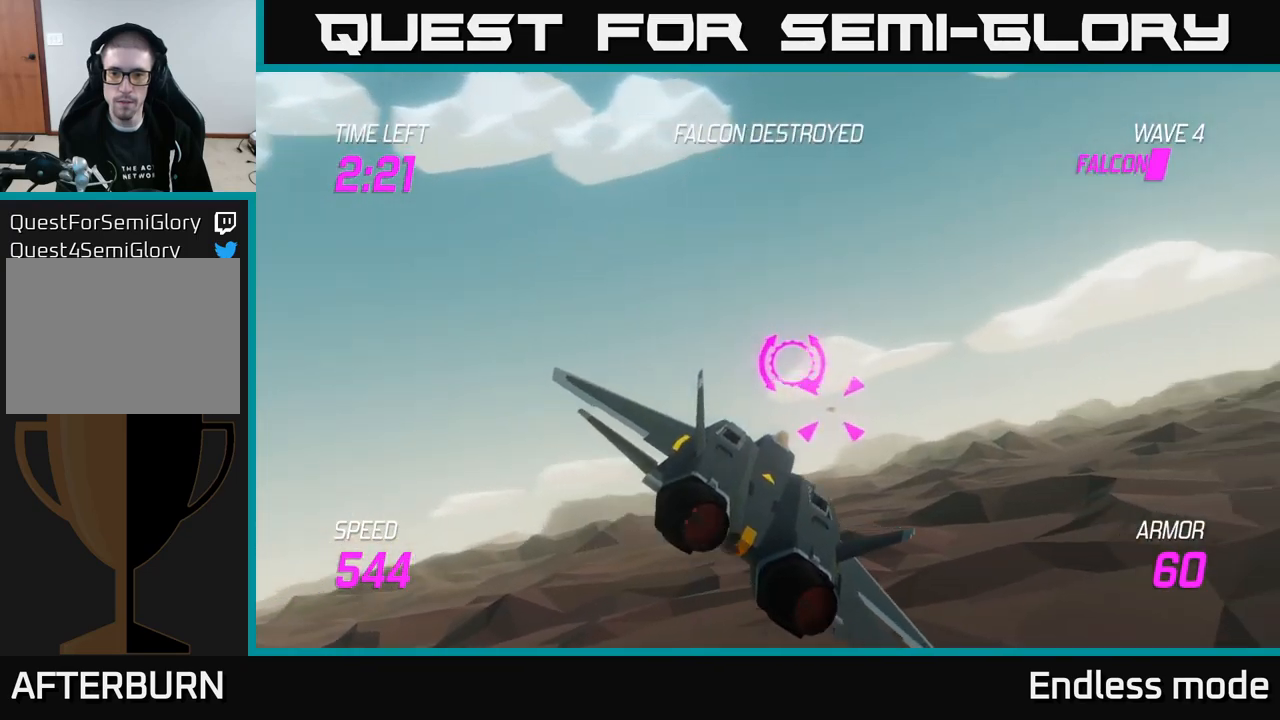
{"buttons": [], "left_stick": "left", "right_stick": "center", "events": [[34, "R2", "down"], [67, "left_stick", "down-right"], [117, "R2", "up"], [217, "R2", "down"], [234, "left_stick", "center"], [334, "R2", "up"], [334, "left_stick", "right"], [417, "R2", "down"], [434, "left_stick", "center"], [484, "left_stick", "left"], [500, "R2", "up"]]}
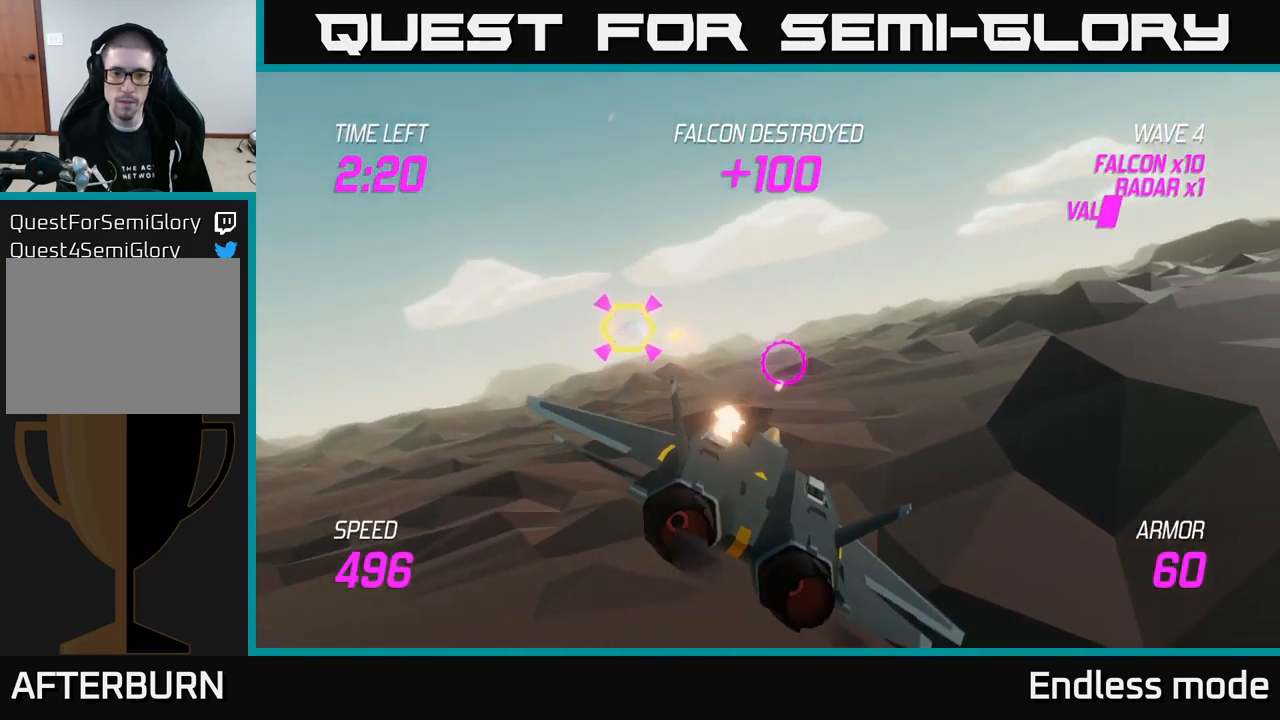
{"buttons": [], "left_stick": "right", "right_stick": "center", "events": [[34, "left_stick", "center"], [84, "R2", "down"], [84, "left_stick", "right"], [217, "L2", "down"], [217, "R2", "up"], [334, "L2", "up"], [384, "L2", "down"], [484, "L2", "up"]]}
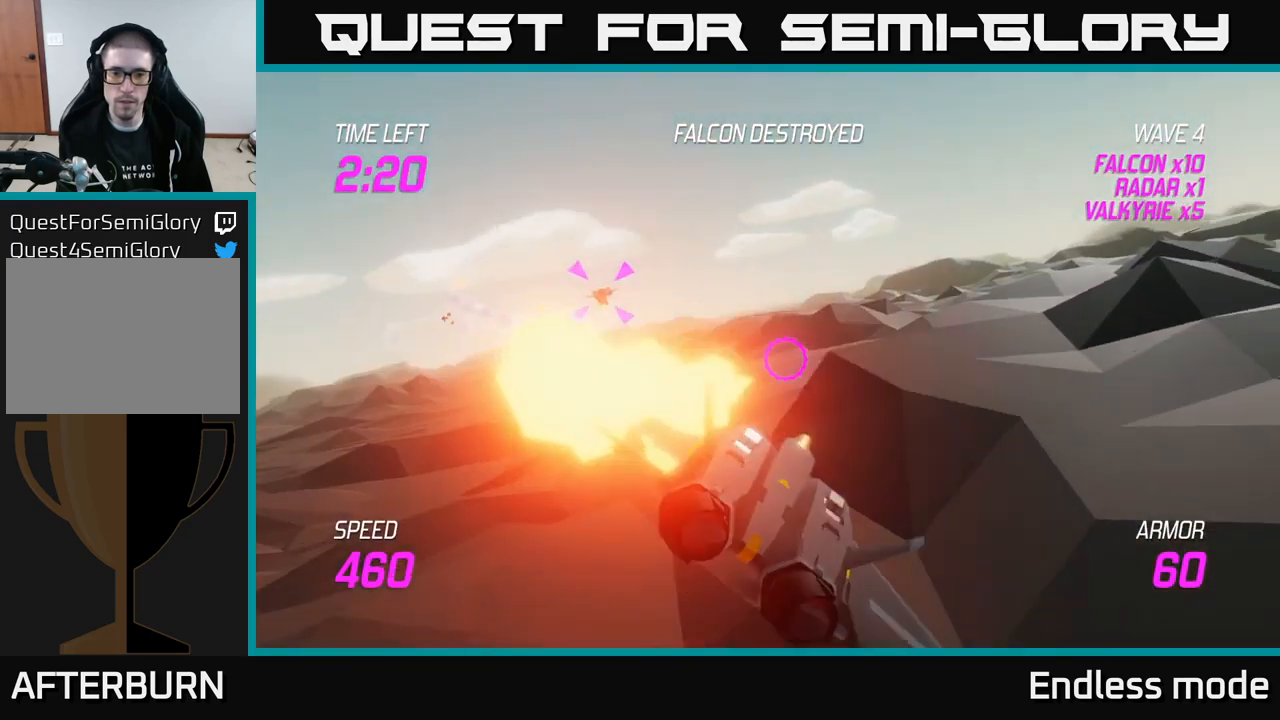
{"buttons": [], "left_stick": "up-right", "right_stick": "center", "events": [[134, "left_stick", "up-right"]]}
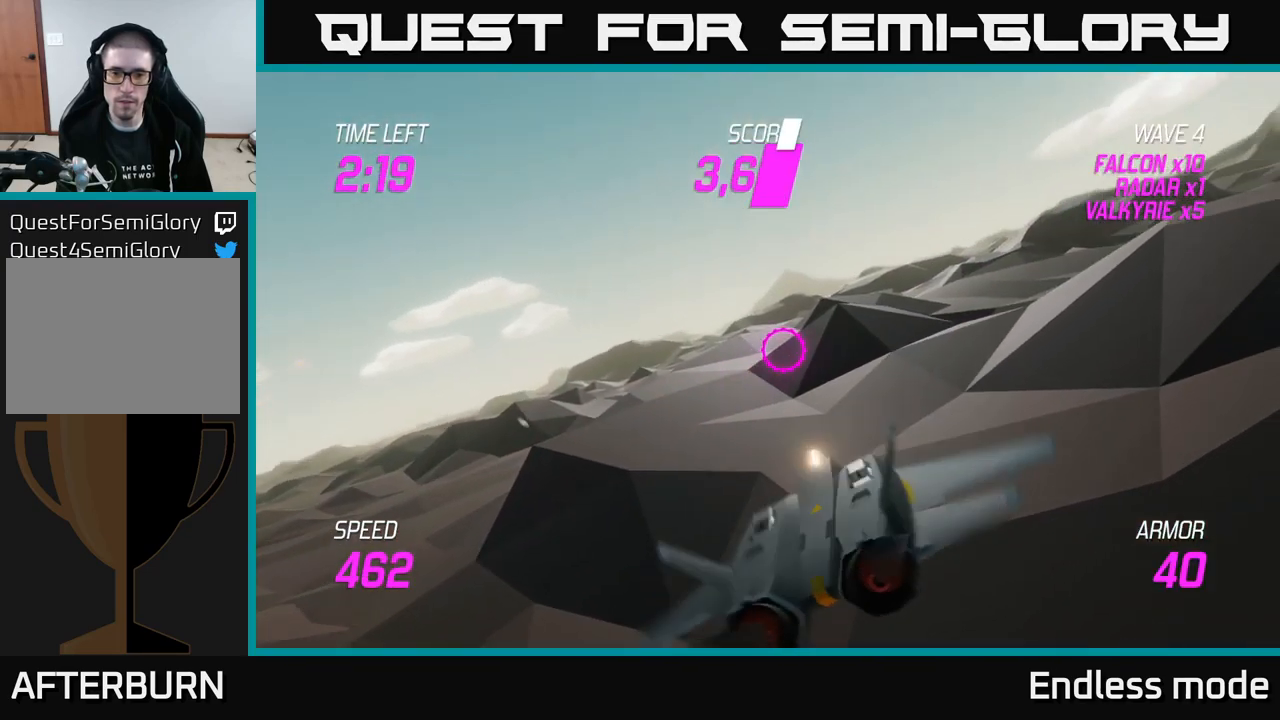
{"buttons": [], "left_stick": "right", "right_stick": "center", "events": [[167, "left_stick", "right"]]}
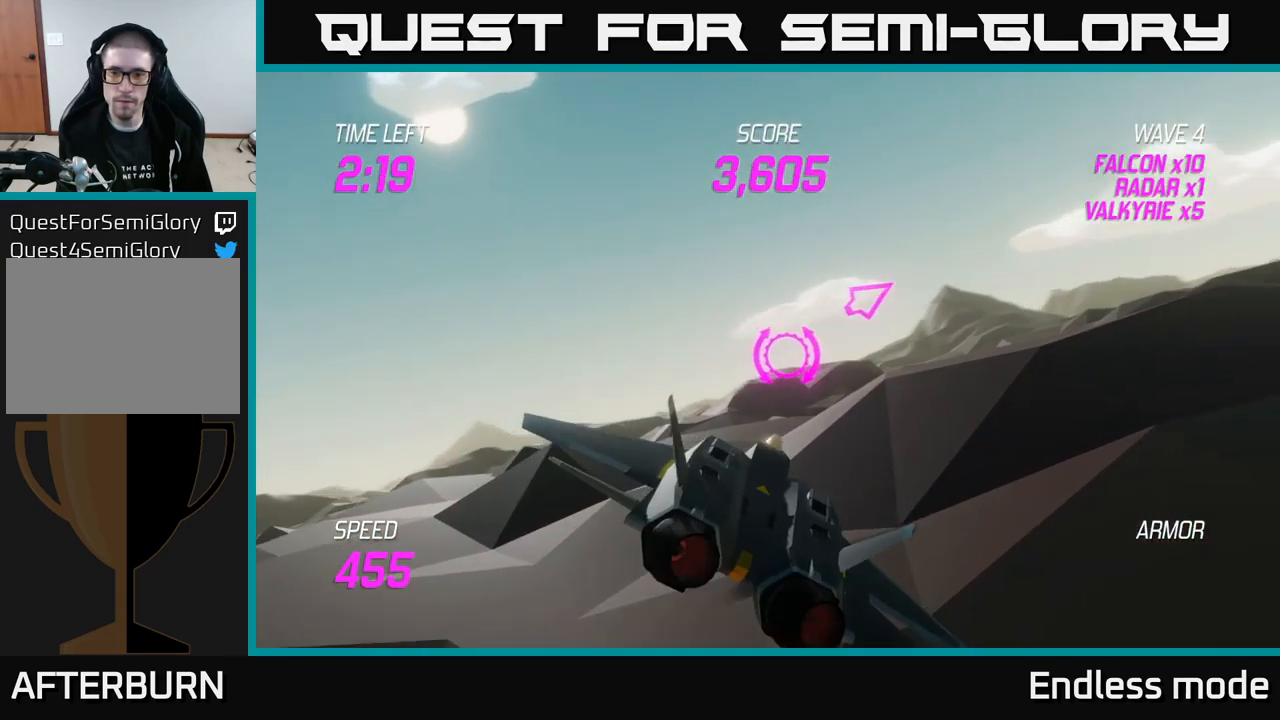
{"buttons": ["L2"], "left_stick": "right", "right_stick": "center", "events": [[484, "L2", "down"]]}
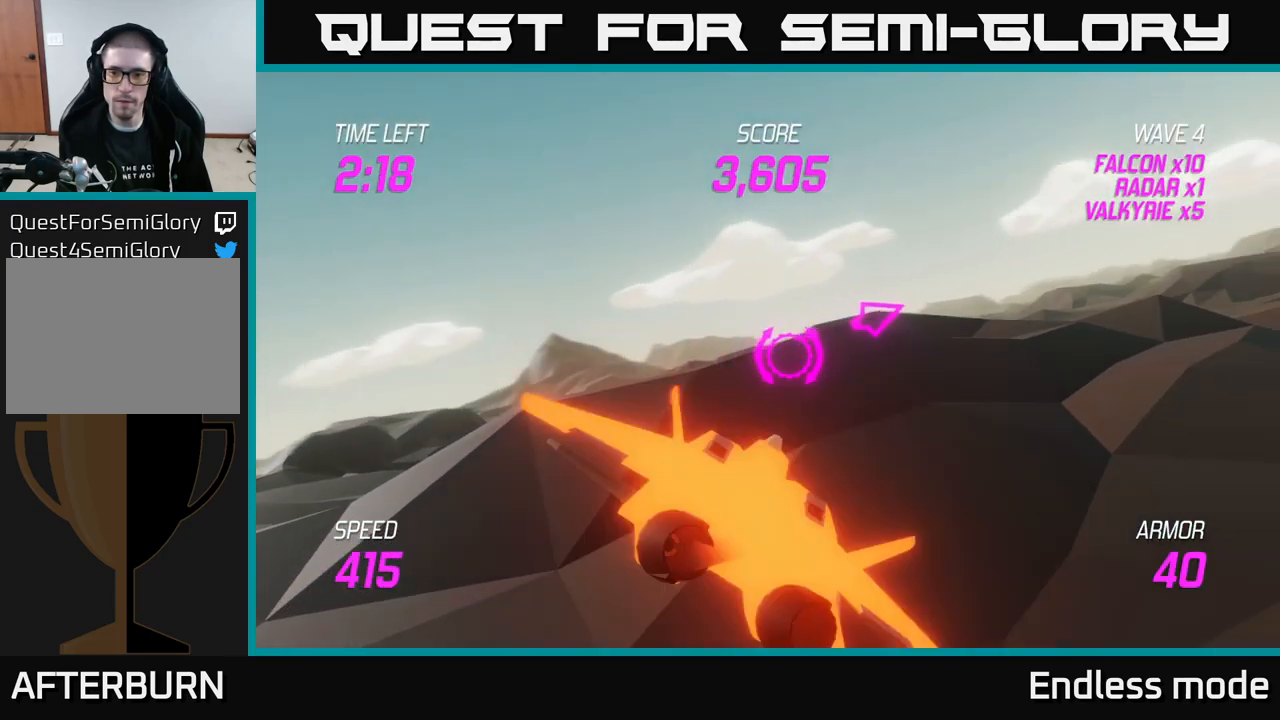
{"buttons": ["L2"], "left_stick": "right", "right_stick": "center", "events": []}
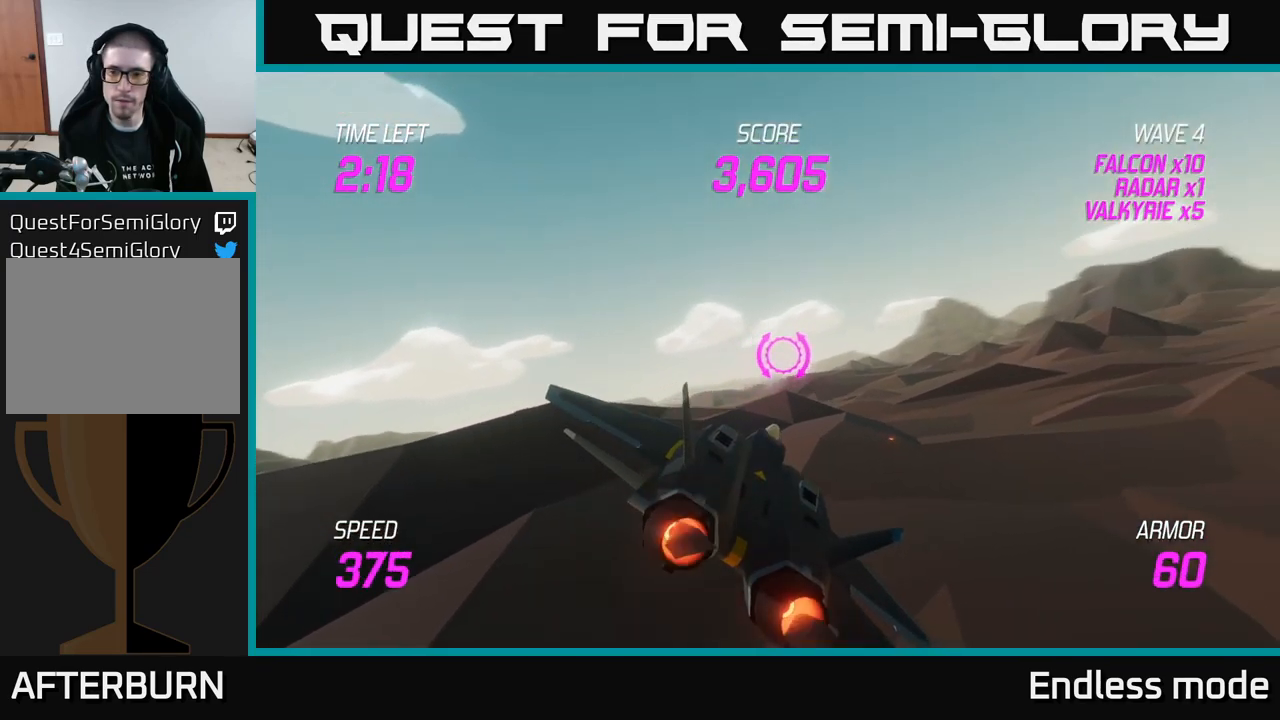
{"buttons": ["L2"], "left_stick": "right", "right_stick": "center", "events": []}
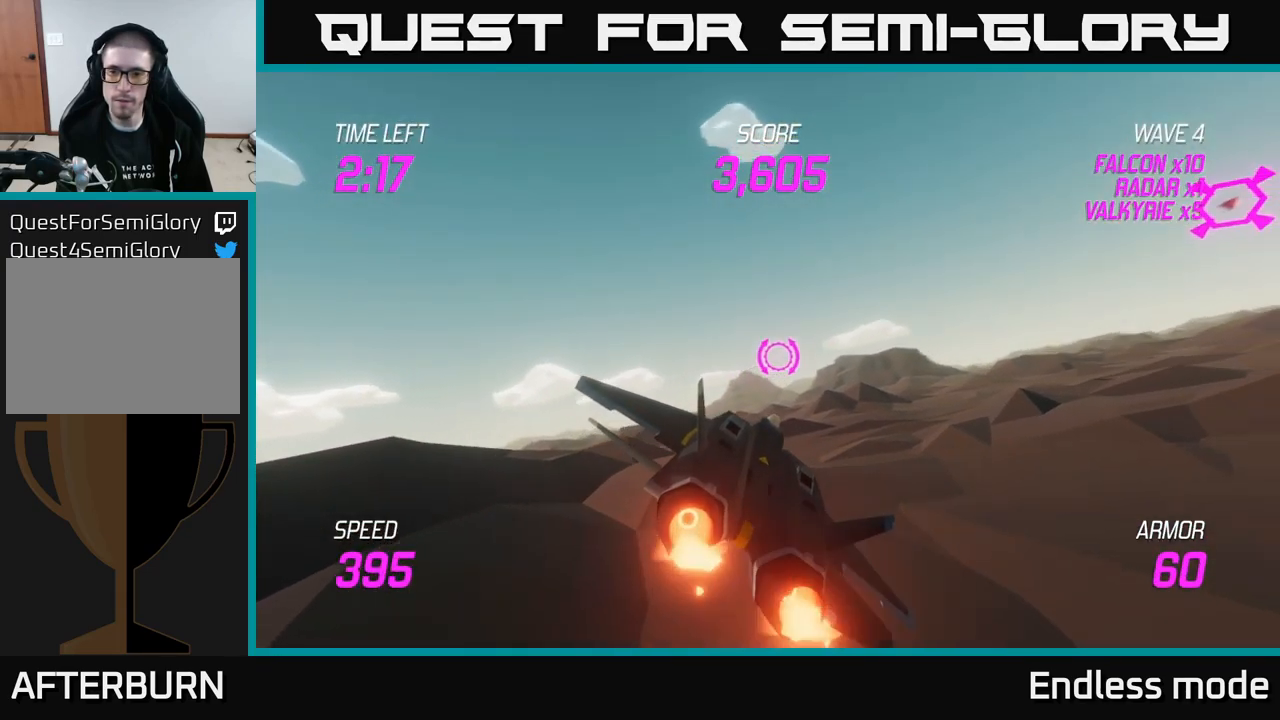
{"buttons": [], "left_stick": "up-right", "right_stick": "center", "events": [[250, "L2", "up"], [434, "left_stick", "up-right"]]}
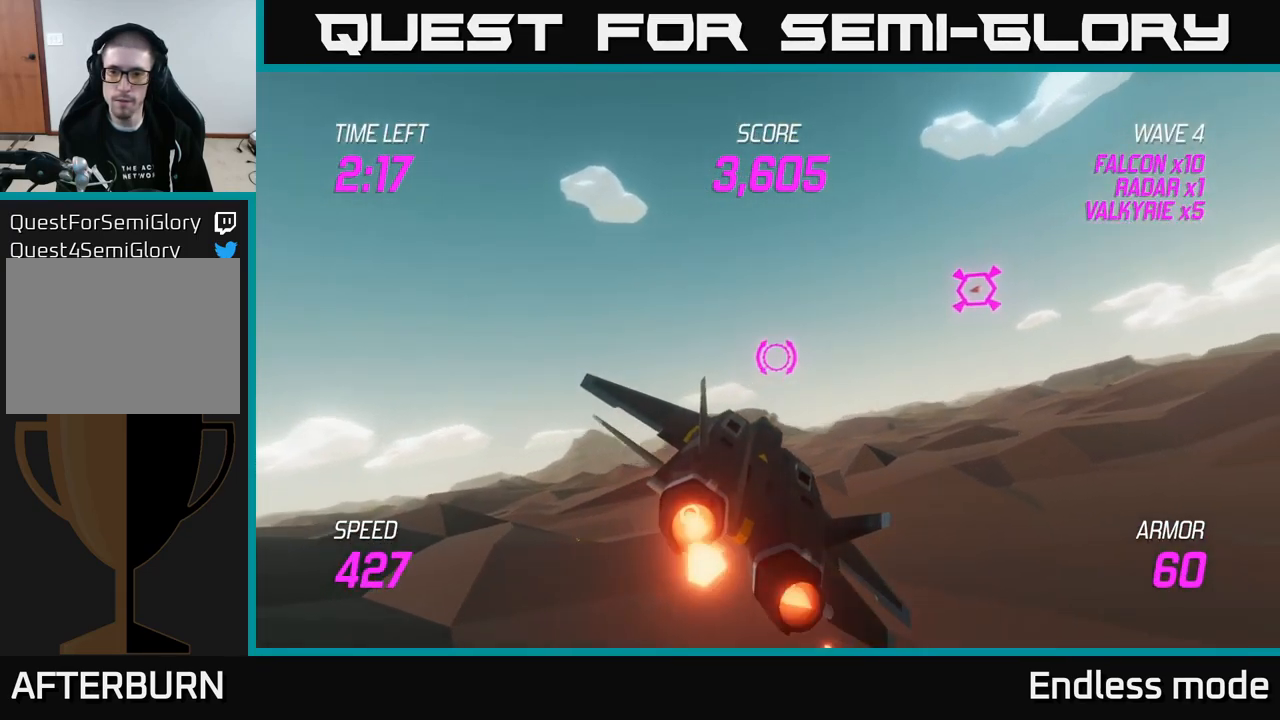
{"buttons": ["L2"], "left_stick": "left", "right_stick": "center", "events": [[34, "L2", "down"], [150, "R2", "down"], [251, "R2", "up"], [267, "left_stick", "left"], [367, "R2", "down"], [434, "R2", "up"]]}
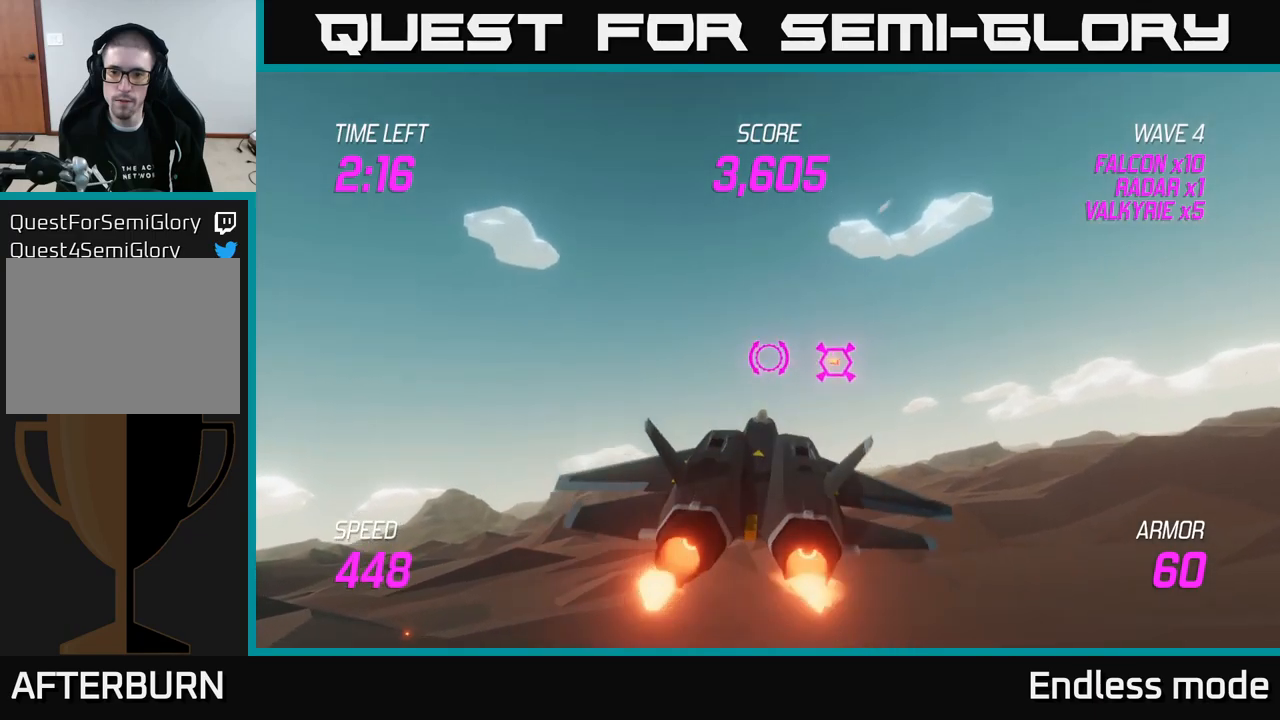
{"buttons": ["L2"], "left_stick": "left", "right_stick": "center", "events": [[17, "left_stick", "center"], [50, "R2", "down"], [100, "left_stick", "left"], [150, "R2", "up"], [233, "left_stick", "down-left"], [450, "left_stick", "left"]]}
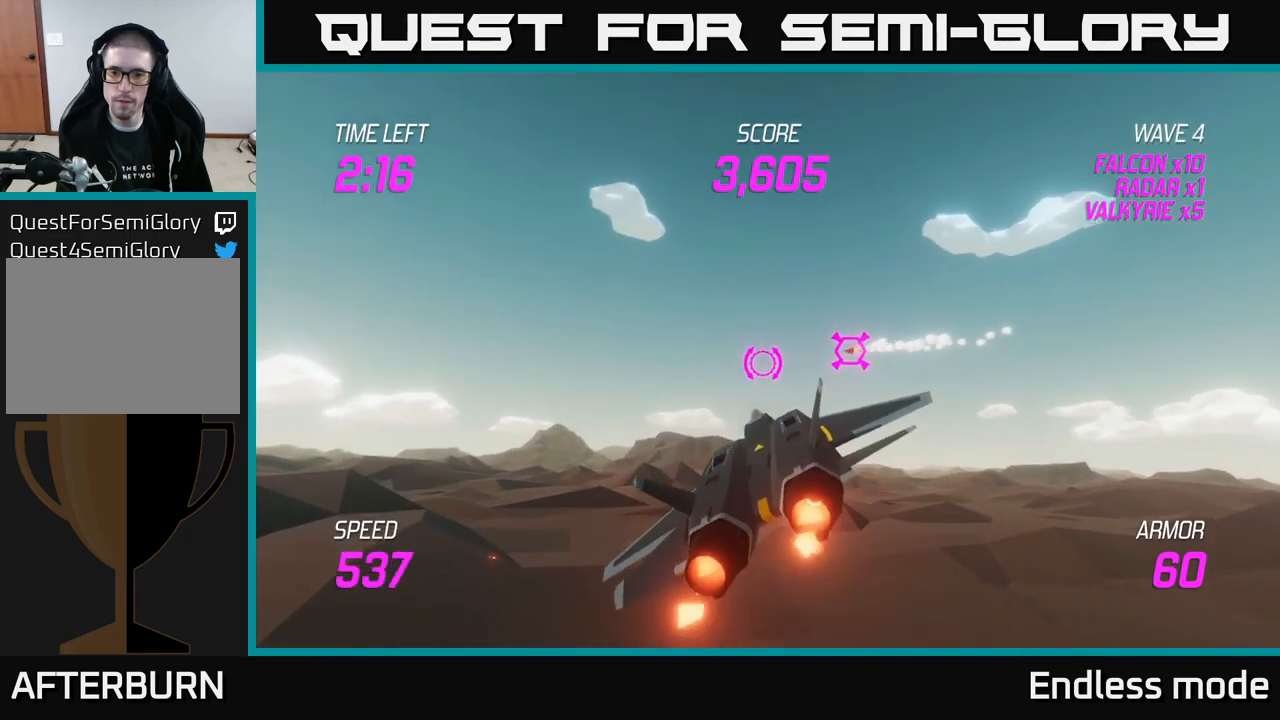
{"buttons": ["L2", "R2"], "left_stick": "up-left", "right_stick": "center", "events": [[217, "left_stick", "center"], [400, "left_stick", "up-left"], [417, "R2", "down"]]}
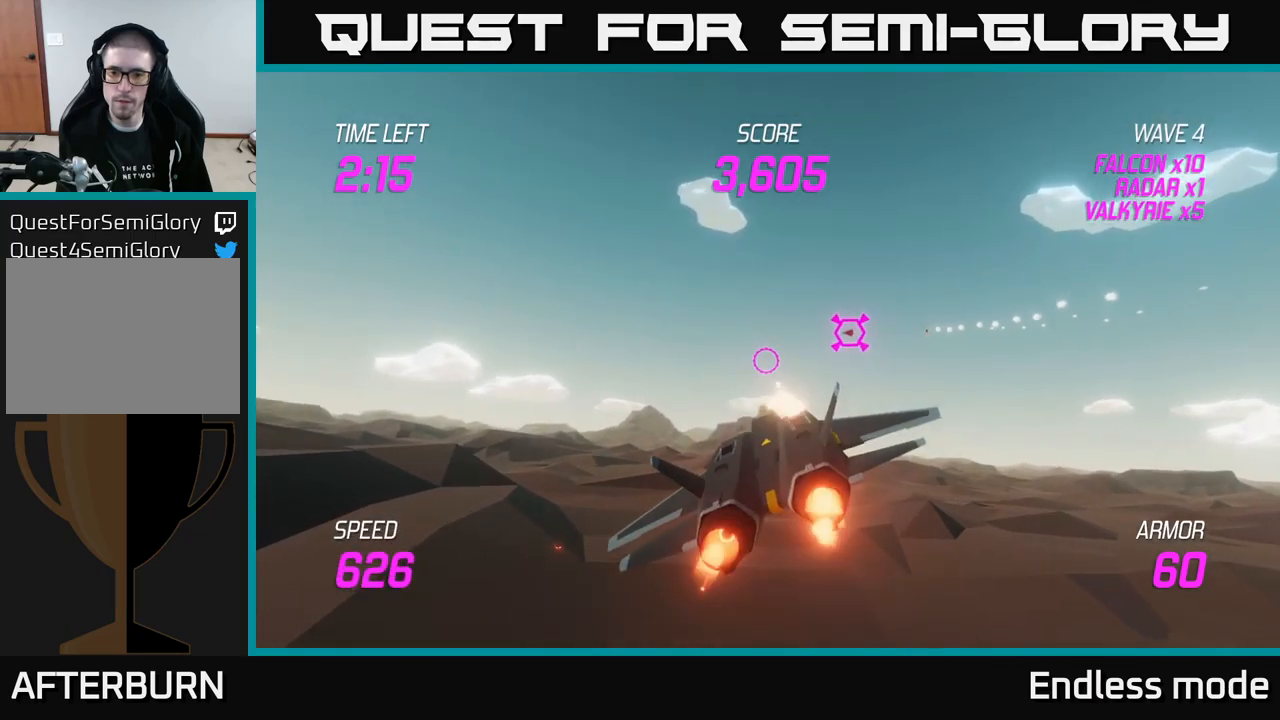
{"buttons": ["L2"], "left_stick": "left", "right_stick": "center", "events": [[17, "R2", "up"], [100, "left_stick", "down-left"], [367, "left_stick", "left"]]}
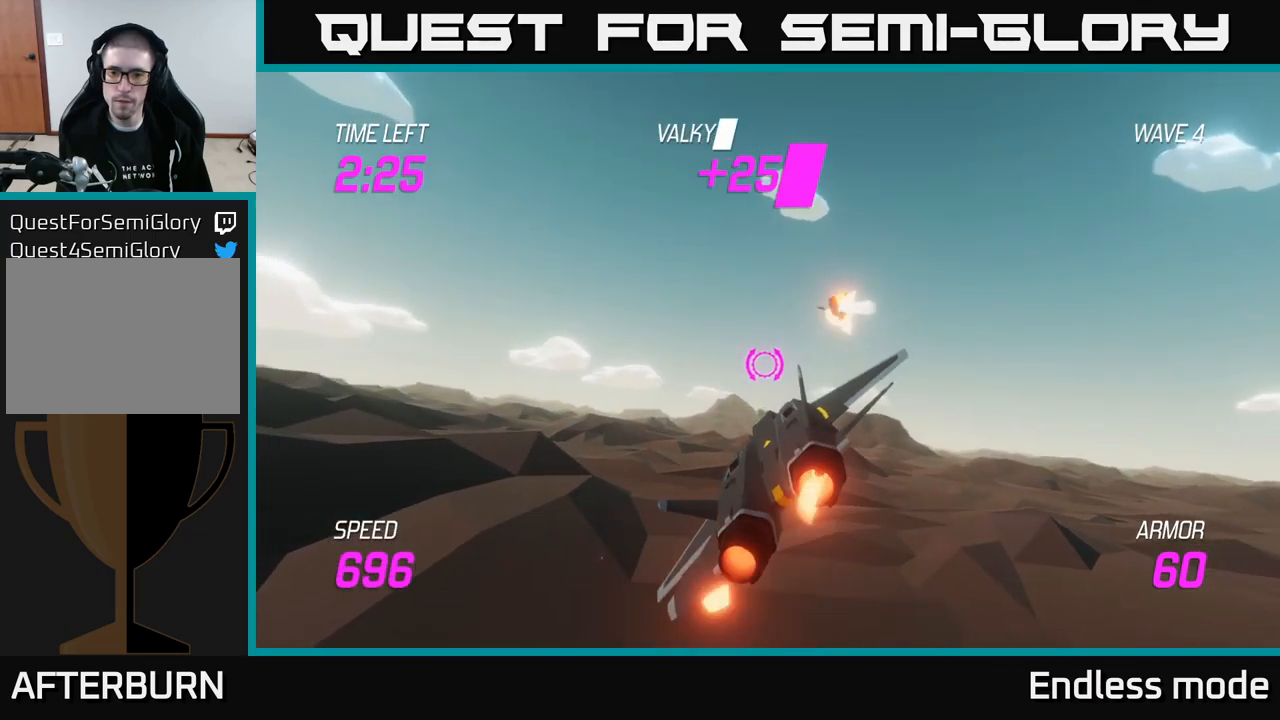
{"buttons": ["L2"], "left_stick": "down-left", "right_stick": "center", "events": [[67, "left_stick", "down-left"]]}
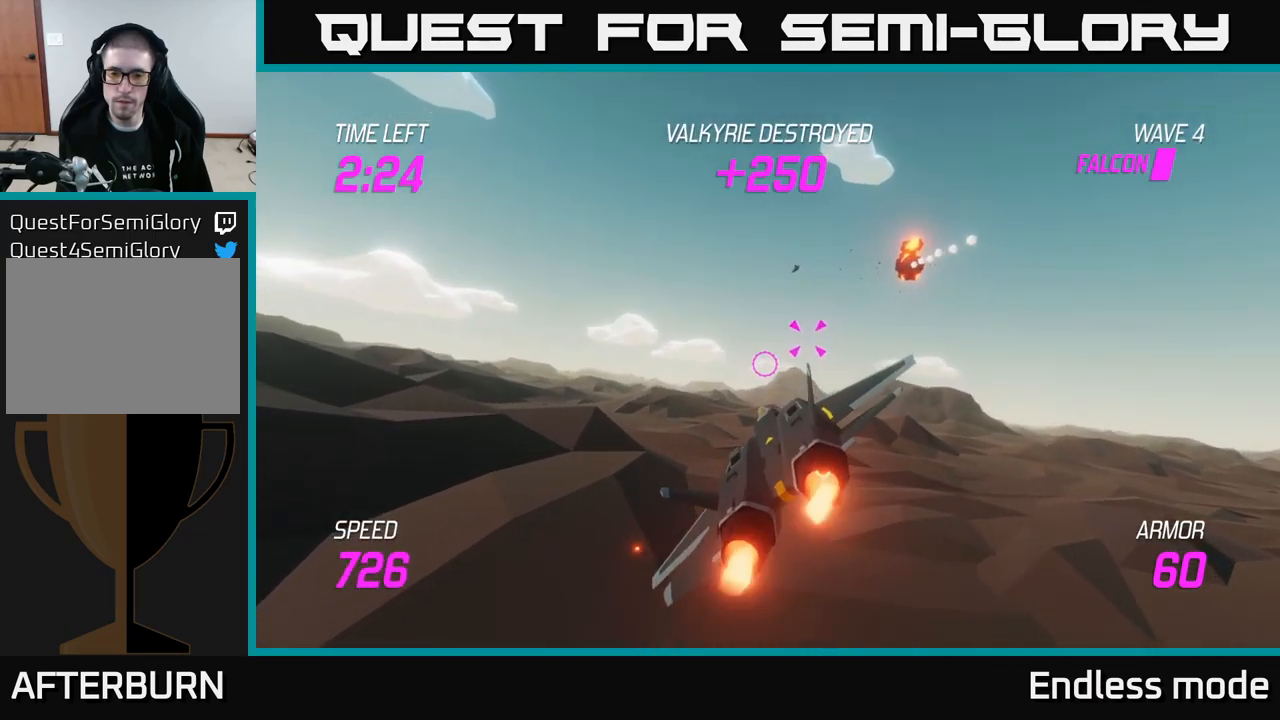
{"buttons": ["R2"], "left_stick": "center", "right_stick": "center", "events": [[83, "left_stick", "center"], [133, "left_stick", "right"], [167, "L2", "up"], [217, "left_stick", "up-right"], [333, "R2", "down"], [417, "R2", "up"], [450, "left_stick", "center"], [500, "R2", "down"]]}
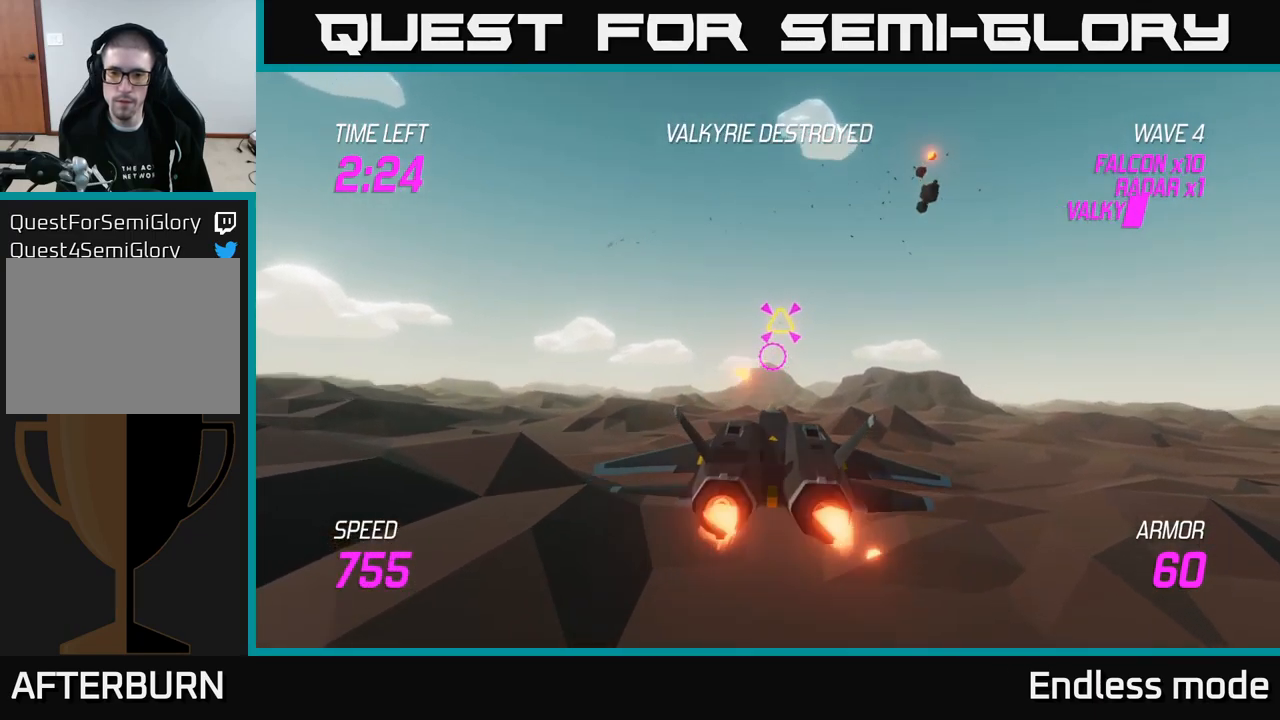
{"buttons": [], "left_stick": "down", "right_stick": "center", "events": [[83, "R2", "up"], [417, "left_stick", "down"]]}
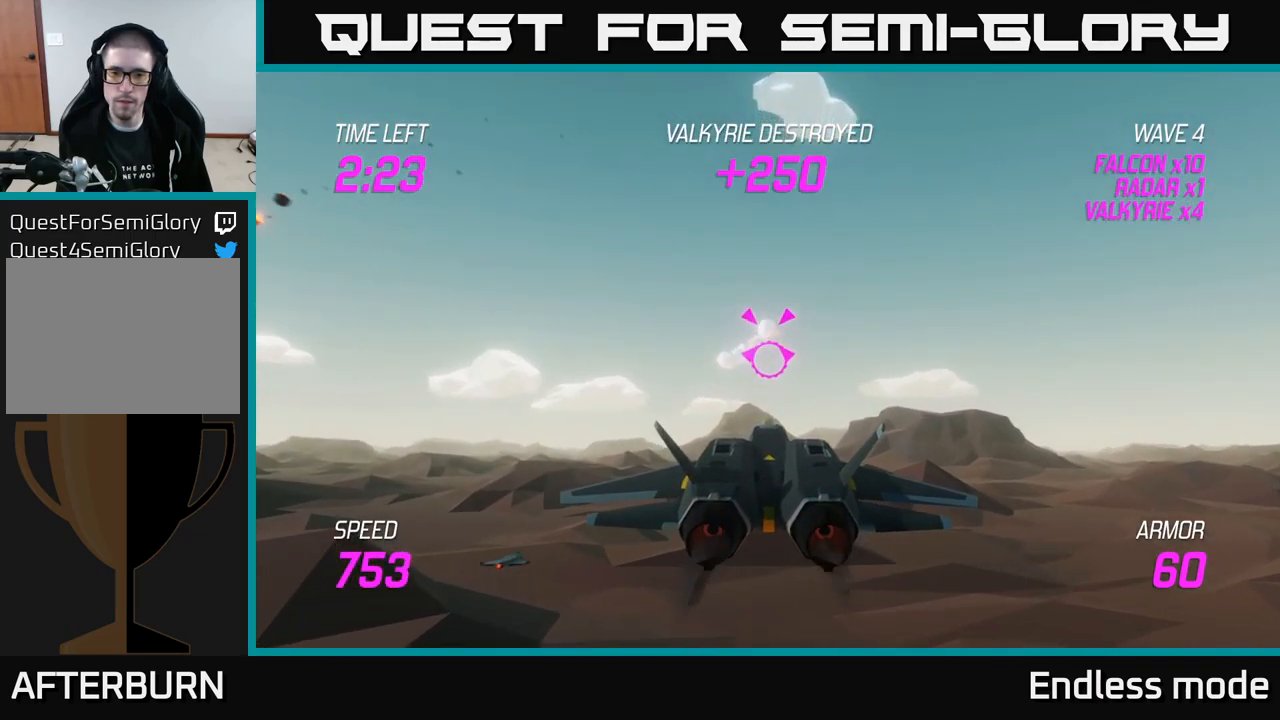
{"buttons": [], "left_stick": "up", "right_stick": "center", "events": [[167, "left_stick", "up"], [383, "left_stick", "down"], [483, "left_stick", "up"]]}
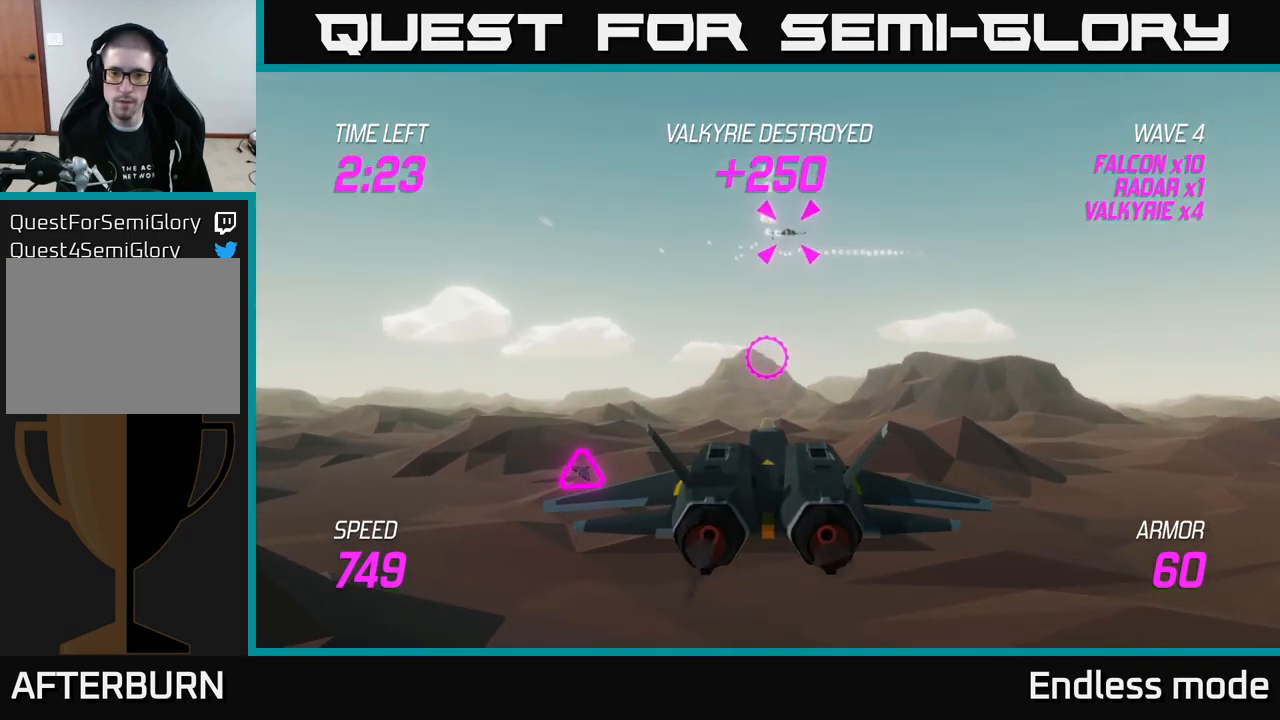
{"buttons": [], "left_stick": "down", "right_stick": "center", "events": [[350, "left_stick", "down"]]}
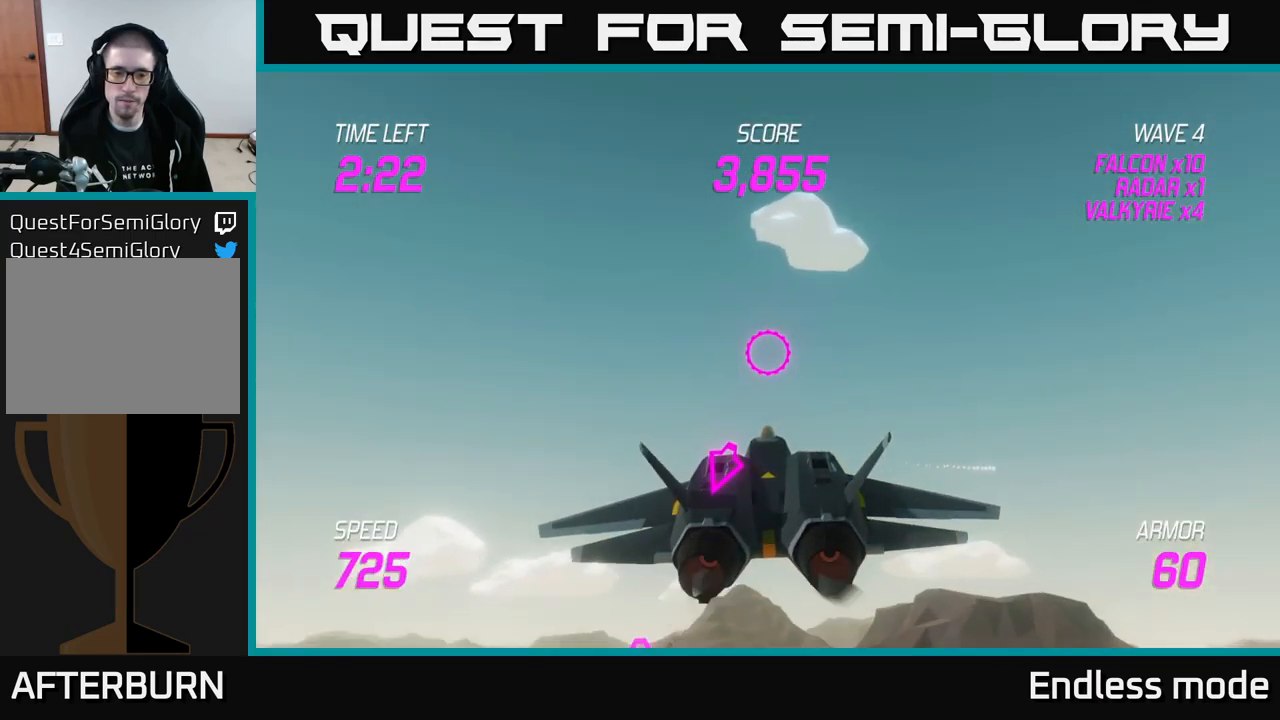
{"buttons": ["R2"], "left_stick": "up-right", "right_stick": "center", "events": [[150, "left_stick", "down-right"], [283, "R2", "down"], [300, "left_stick", "center"], [367, "R2", "up"], [417, "left_stick", "up-right"], [450, "R2", "down"]]}
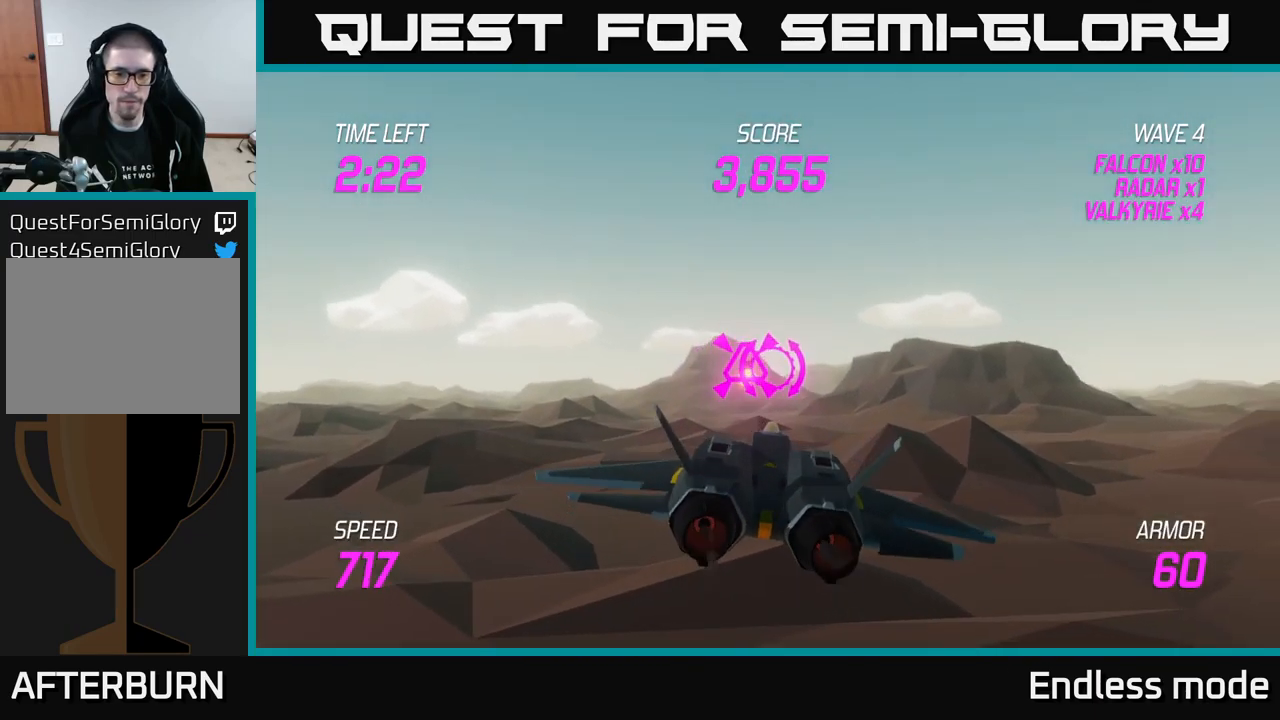
{"buttons": [], "left_stick": "right", "right_stick": "center", "events": [[67, "R2", "up"], [117, "left_stick", "left"], [299, "left_stick", "down"], [366, "left_stick", "right"]]}
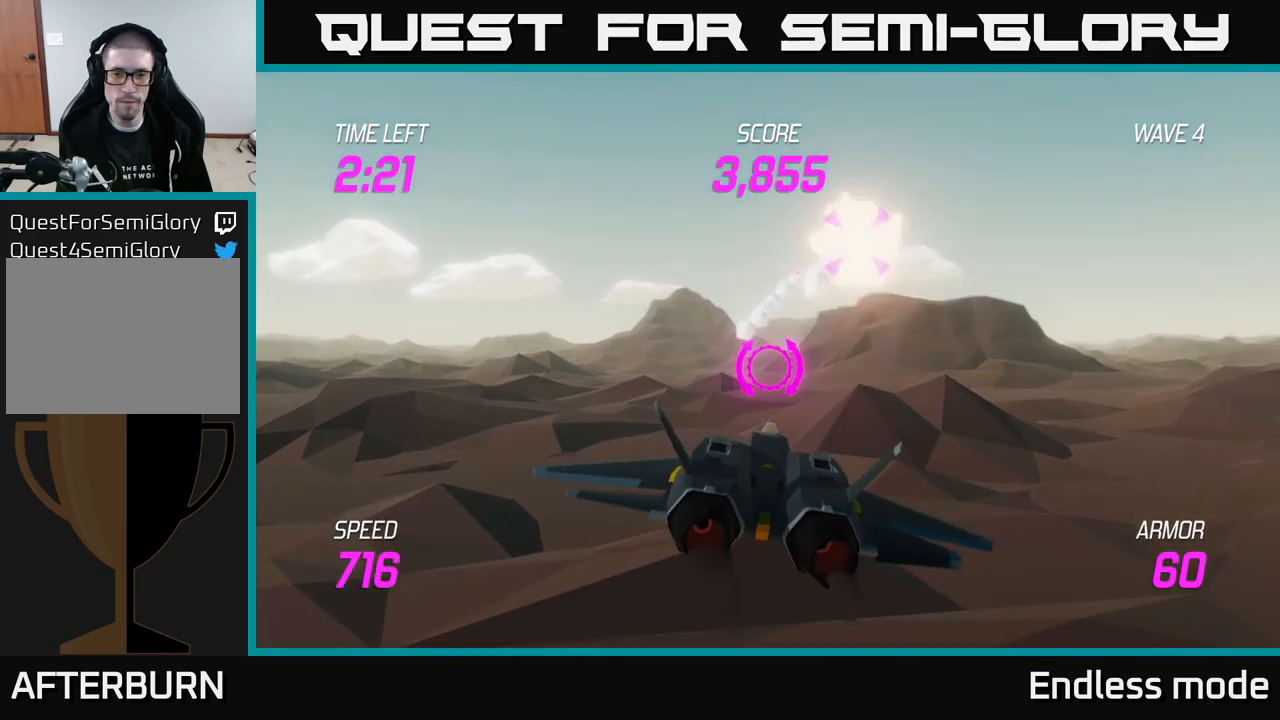
{"buttons": [], "left_stick": "down-right", "right_stick": "center", "events": [[17, "left_stick", "up-right"], [133, "left_stick", "up"], [350, "left_stick", "left"], [483, "left_stick", "down-right"]]}
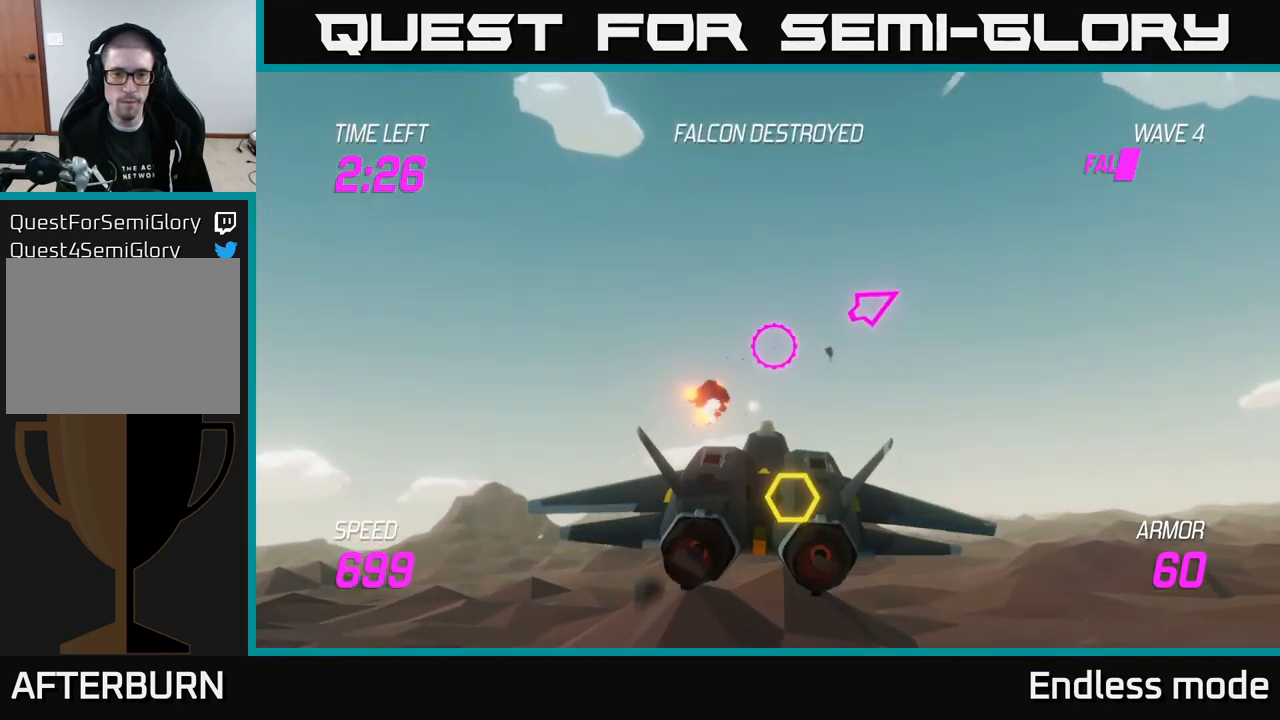
{"buttons": [], "left_stick": "down-left", "right_stick": "center", "events": [[33, "left_stick", "right"], [383, "left_stick", "left"], [433, "left_stick", "down-left"]]}
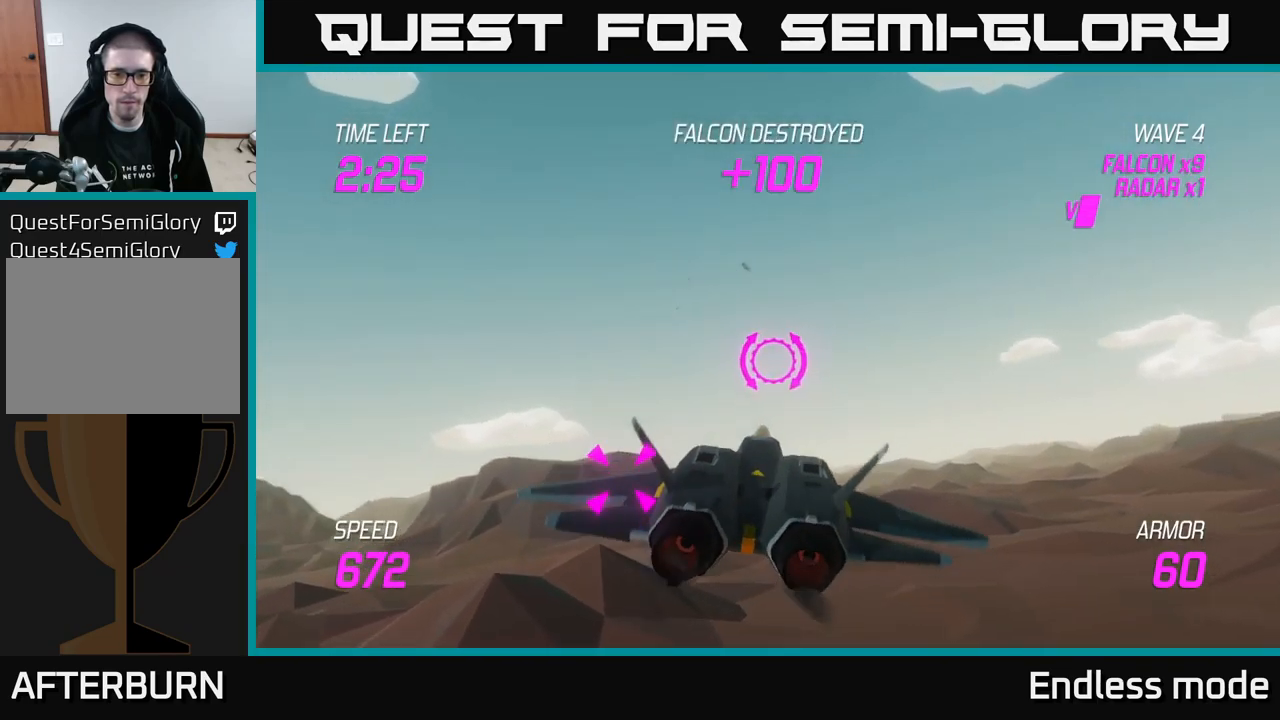
{"buttons": ["R2"], "left_stick": "center", "right_stick": "center", "events": [[67, "R2", "down"], [150, "left_stick", "right"], [167, "R2", "up"], [250, "R2", "down"], [317, "left_stick", "center"], [333, "R2", "up"], [417, "R2", "down"]]}
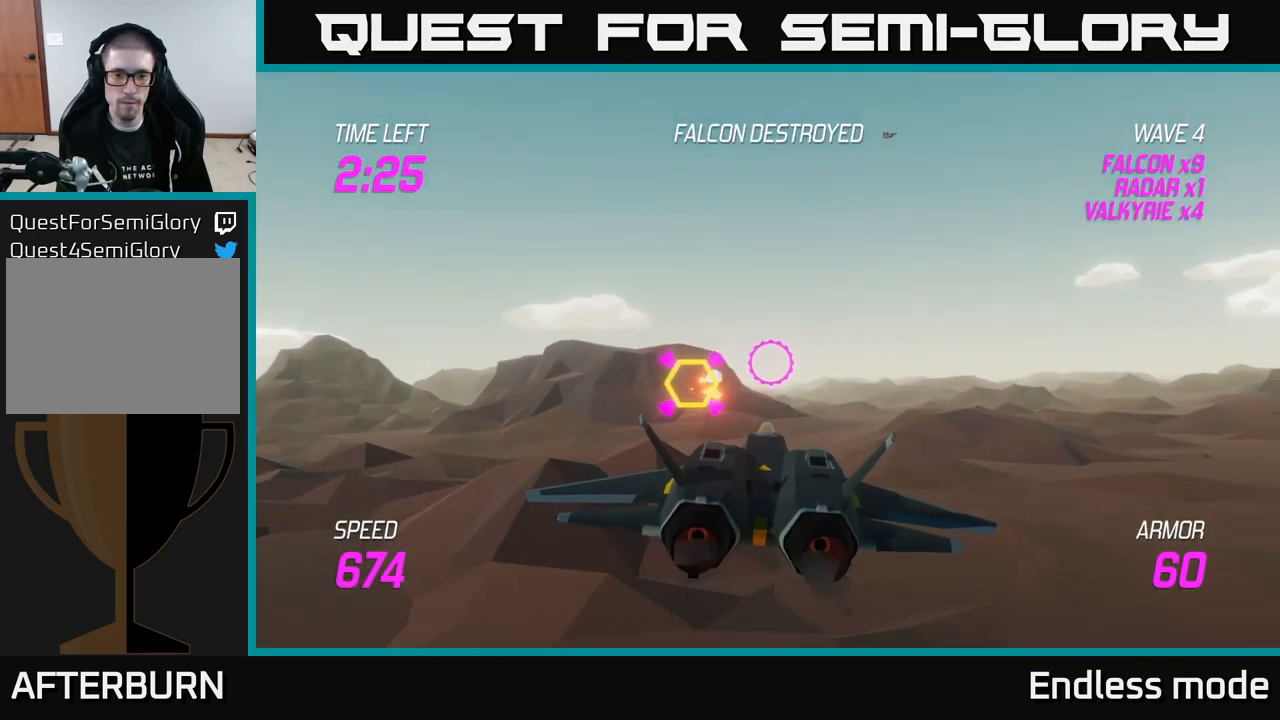
{"buttons": [], "left_stick": "center", "right_stick": "center", "events": [[33, "R2", "up"], [133, "R2", "down"], [250, "R2", "up"], [300, "R2", "down"], [333, "left_stick", "down-left"], [417, "R2", "up"], [450, "left_stick", "center"]]}
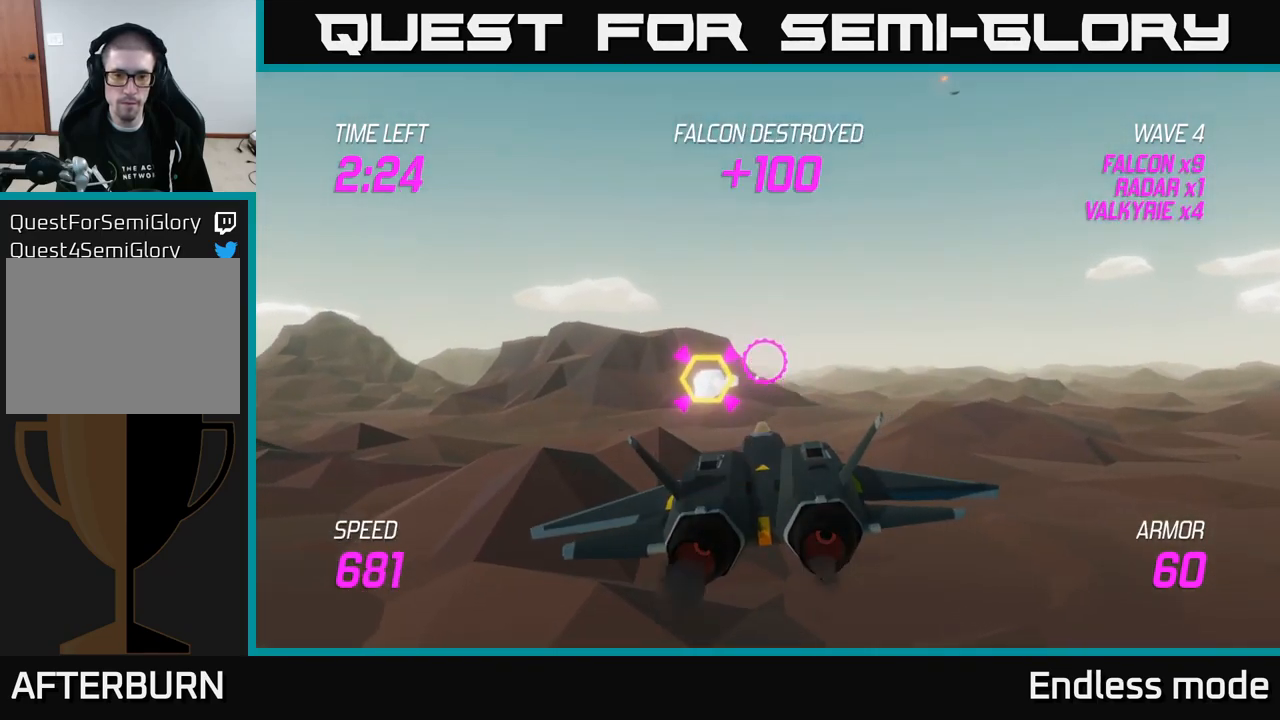
{"buttons": [], "left_stick": "up-right", "right_stick": "center", "events": [[33, "R2", "down"], [117, "R2", "up"], [167, "left_stick", "up-right"]]}
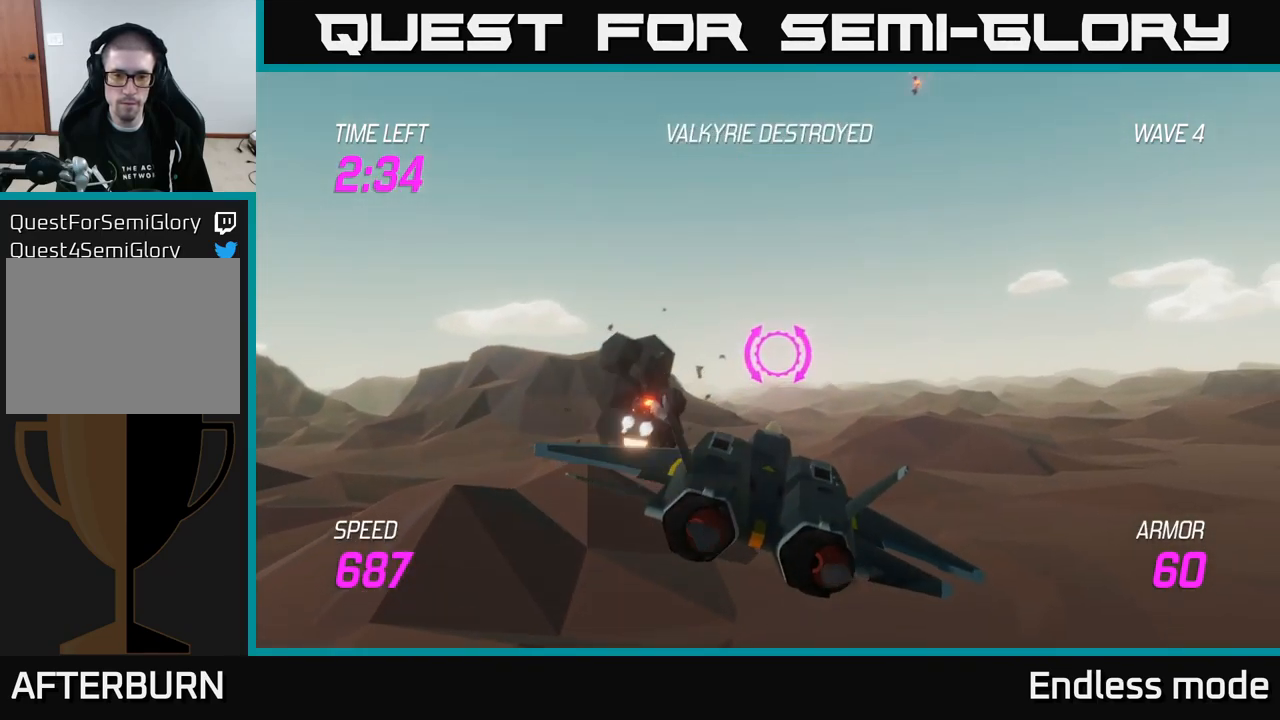
{"buttons": [], "left_stick": "up", "right_stick": "center", "events": [[33, "left_stick", "right"], [383, "left_stick", "up-left"], [500, "left_stick", "up"]]}
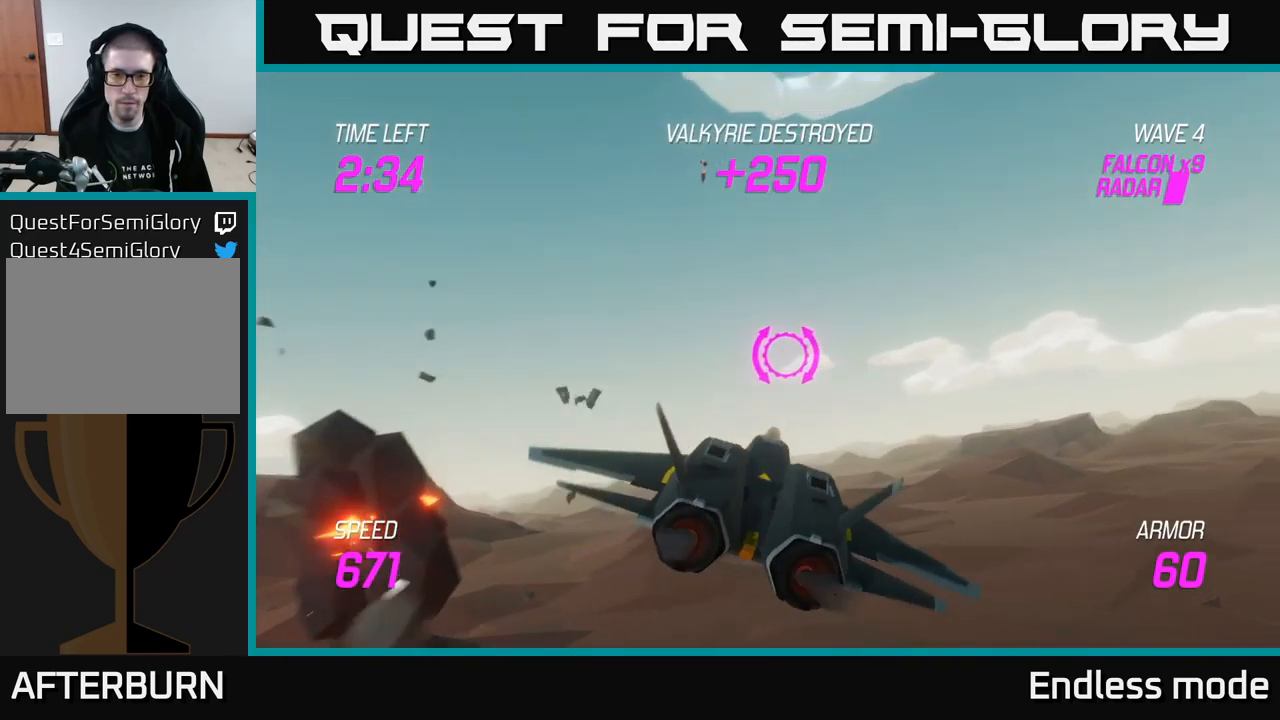
{"buttons": [], "left_stick": "right", "right_stick": "center", "events": [[17, "left_stick", "up-right"], [67, "left_stick", "right"]]}